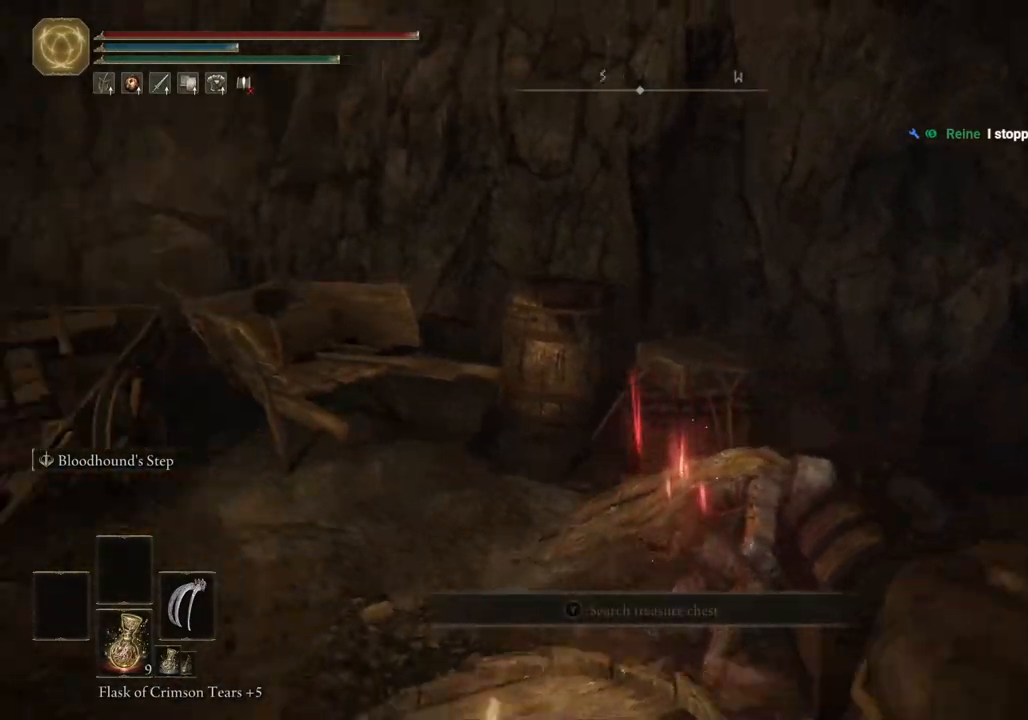
Gameplay with a controller (PlayStation layout); each line is a JSON object with the inputs held at the frame after it. "events" lists button and stick changes between this image and that frame as [ms after this image, input, new state], when the widget could be followed in between.
{"buttons": [], "left_stick": "right", "right_stick": "left", "events": []}
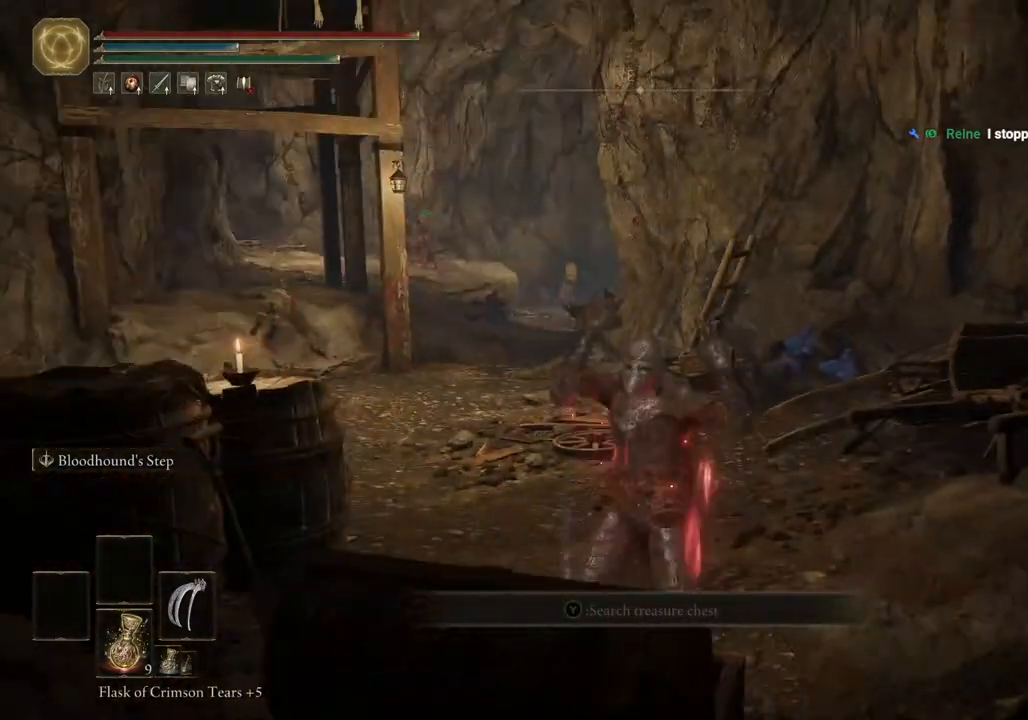
{"buttons": [], "left_stick": "down", "right_stick": "center", "events": [[17, "left_stick", "center"], [133, "right_stick", "center"], [233, "TRIANGLE", "down"], [317, "TRIANGLE", "up"], [317, "left_stick", "down"], [400, "TRIANGLE", "down"], [500, "TRIANGLE", "up"]]}
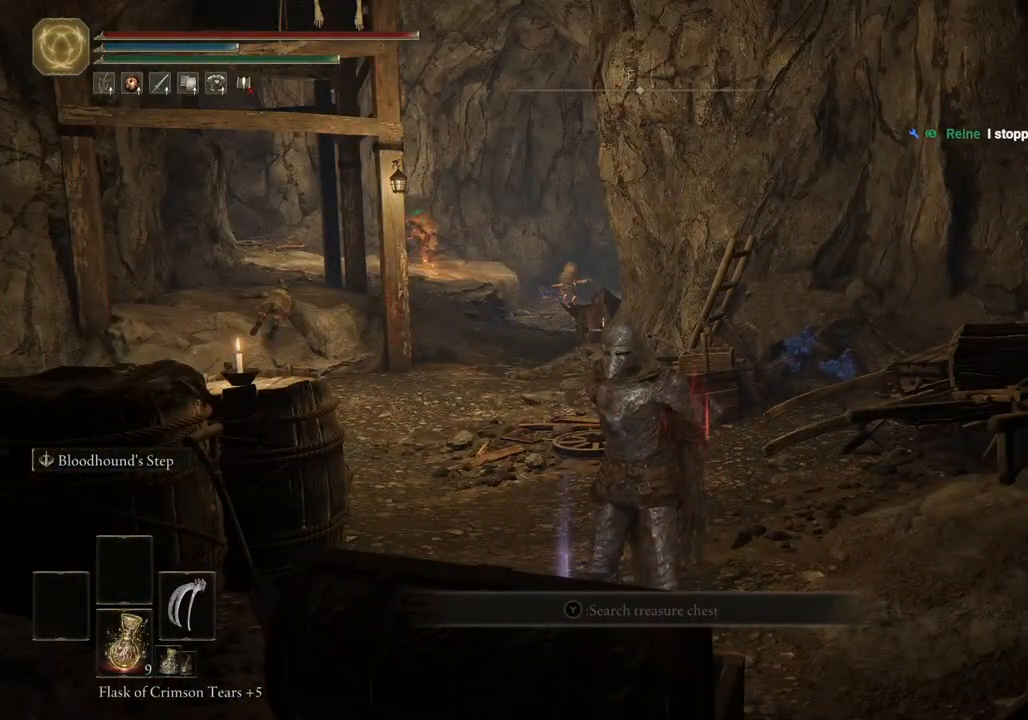
{"buttons": ["TRIANGLE"], "left_stick": "down", "right_stick": "center", "events": [[83, "TRIANGLE", "down"], [167, "TRIANGLE", "up"], [250, "TRIANGLE", "down"], [317, "TRIANGLE", "up"], [417, "TRIANGLE", "down"]]}
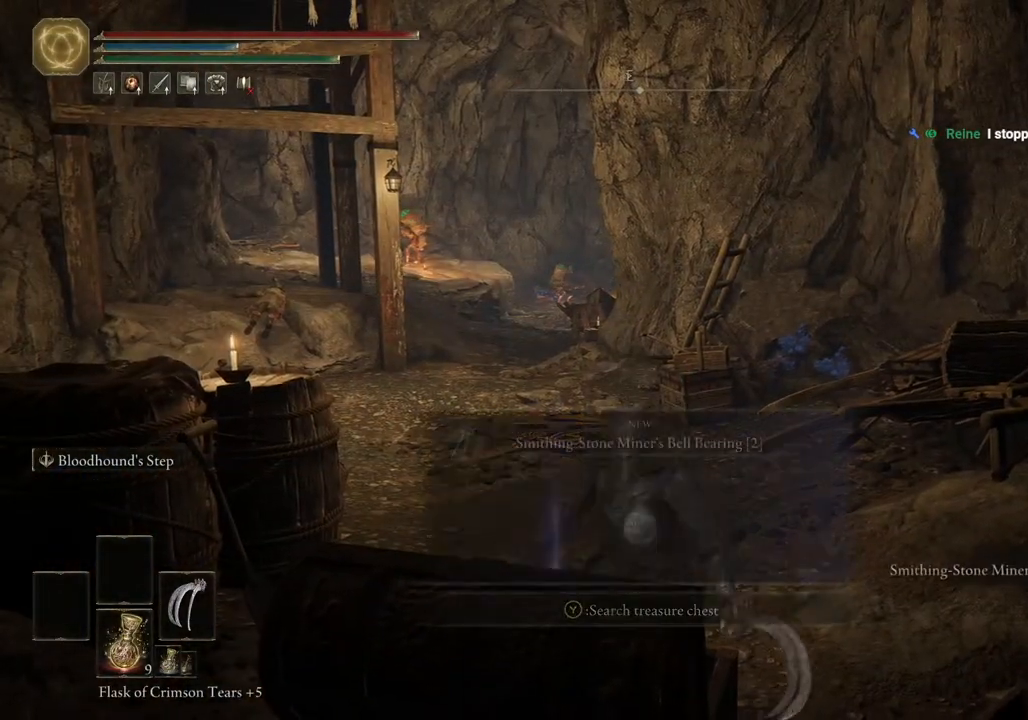
{"buttons": [], "left_stick": "center", "right_stick": "left", "events": [[17, "TRIANGLE", "up"], [83, "TRIANGLE", "down"], [200, "TRIANGLE", "up"], [333, "left_stick", "center"], [467, "right_stick", "left"]]}
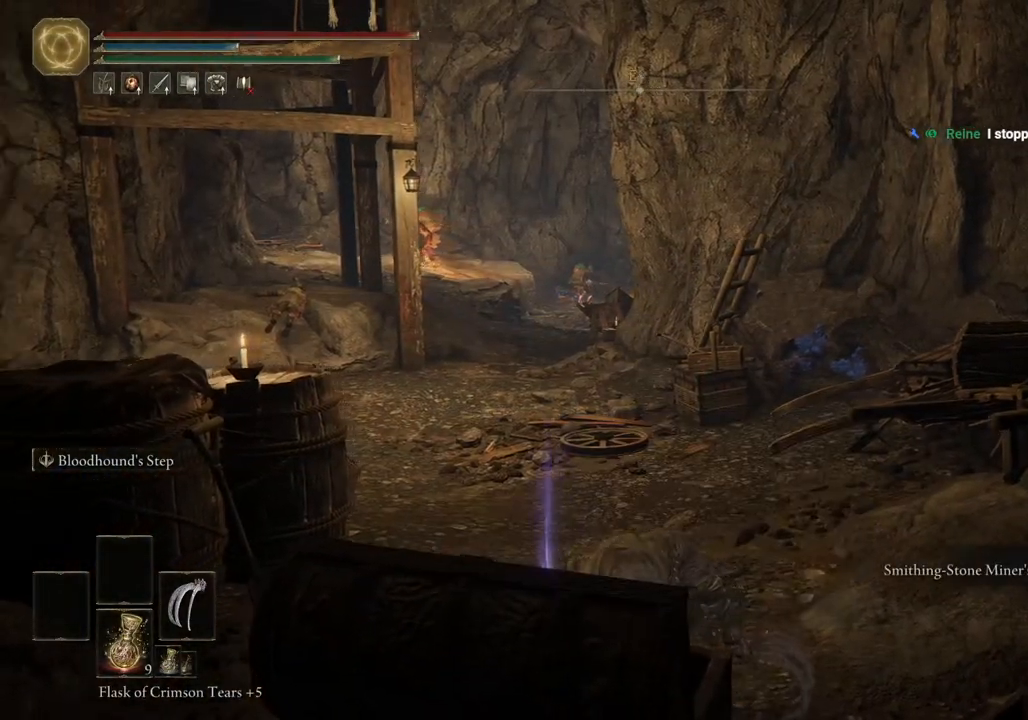
{"buttons": [], "left_stick": "left", "right_stick": "center", "events": [[400, "left_stick", "left"], [400, "right_stick", "center"]]}
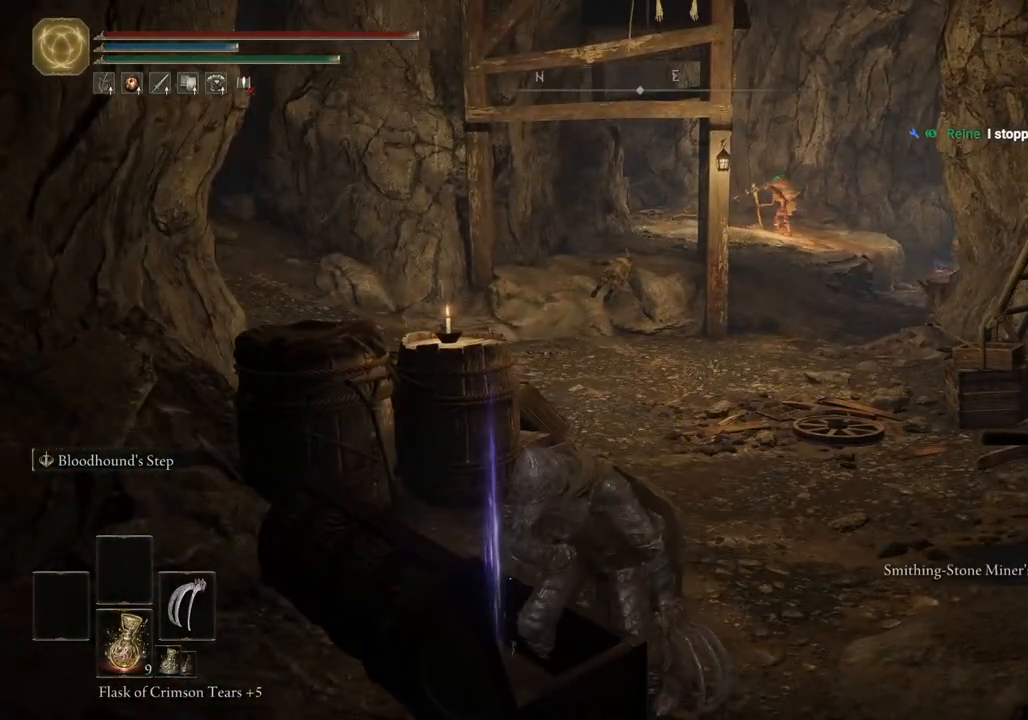
{"buttons": [], "left_stick": "down-left", "right_stick": "center", "events": [[133, "TRIANGLE", "down"], [150, "TRIANGLE", "up"], [150, "left_stick", "down-left"], [300, "CROSS", "down"], [417, "CROSS", "up"]]}
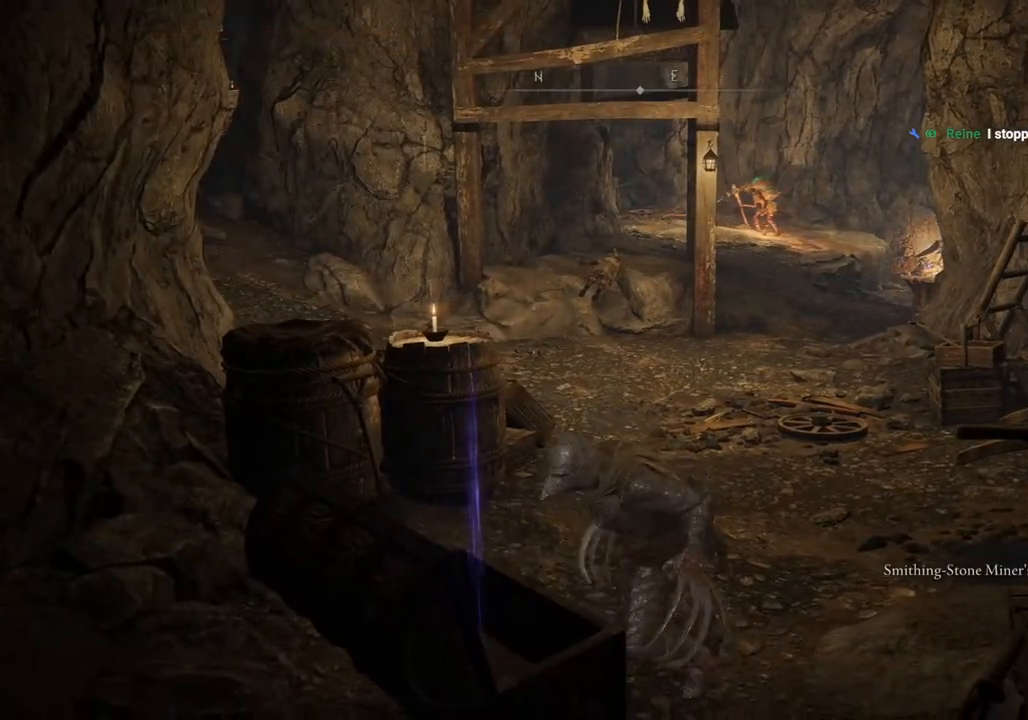
{"buttons": [], "left_stick": "down-left", "right_stick": "left", "events": [[100, "right_stick", "down-left"], [367, "right_stick", "left"]]}
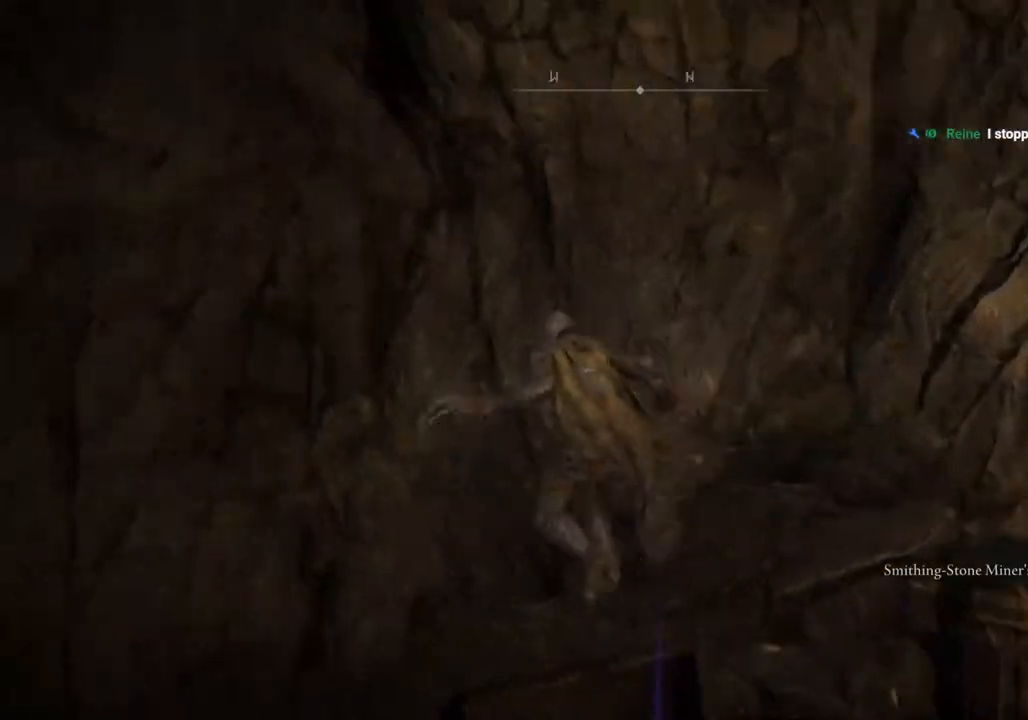
{"buttons": ["CIRCLE"], "left_stick": "left", "right_stick": "left", "events": [[133, "left_stick", "left"], [383, "CIRCLE", "down"]]}
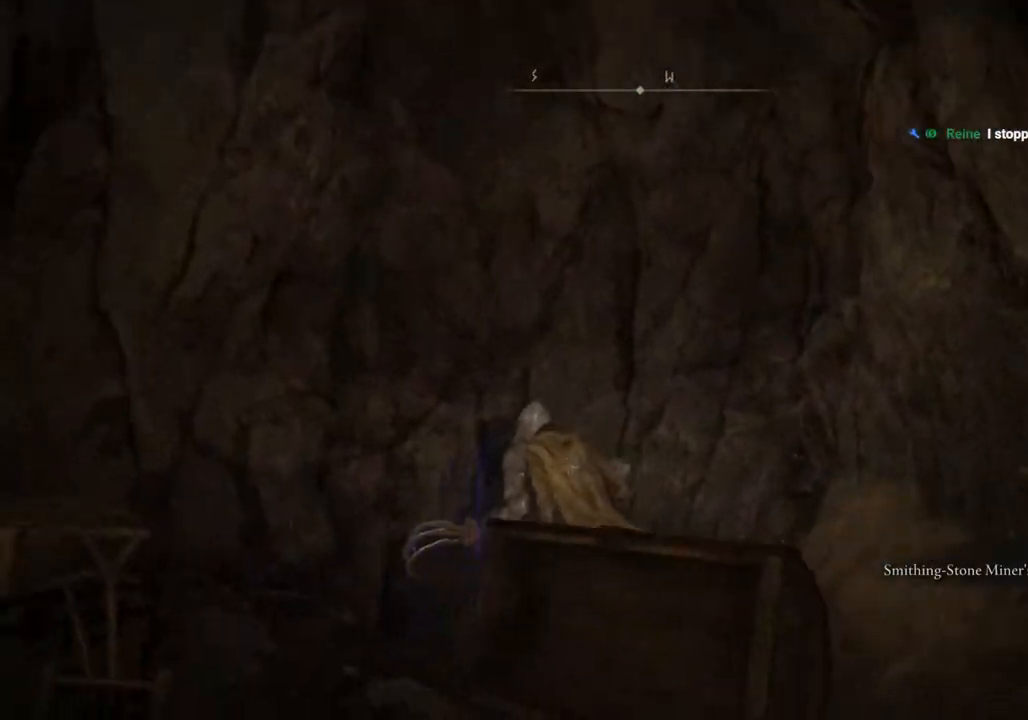
{"buttons": [], "left_stick": "up", "right_stick": "center", "events": [[67, "CIRCLE", "up"], [83, "left_stick", "up-left"], [117, "CIRCLE", "down"], [267, "CIRCLE", "up"], [317, "left_stick", "up"], [333, "right_stick", "center"]]}
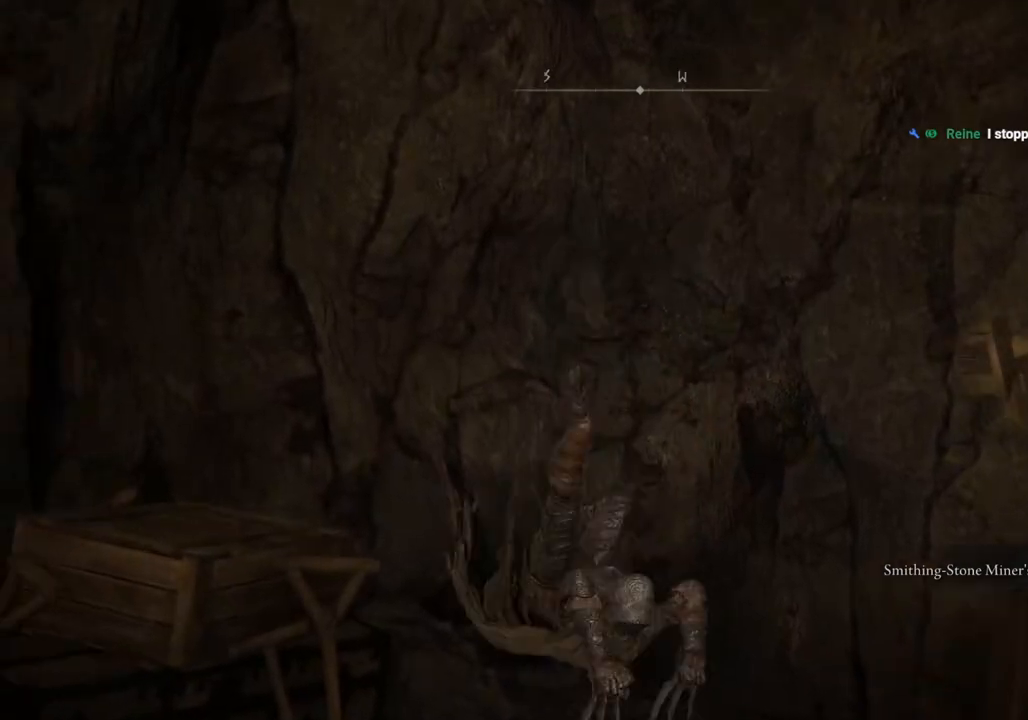
{"buttons": ["CIRCLE"], "left_stick": "up-right", "right_stick": "center", "events": [[50, "CIRCLE", "down"], [83, "left_stick", "up-right"]]}
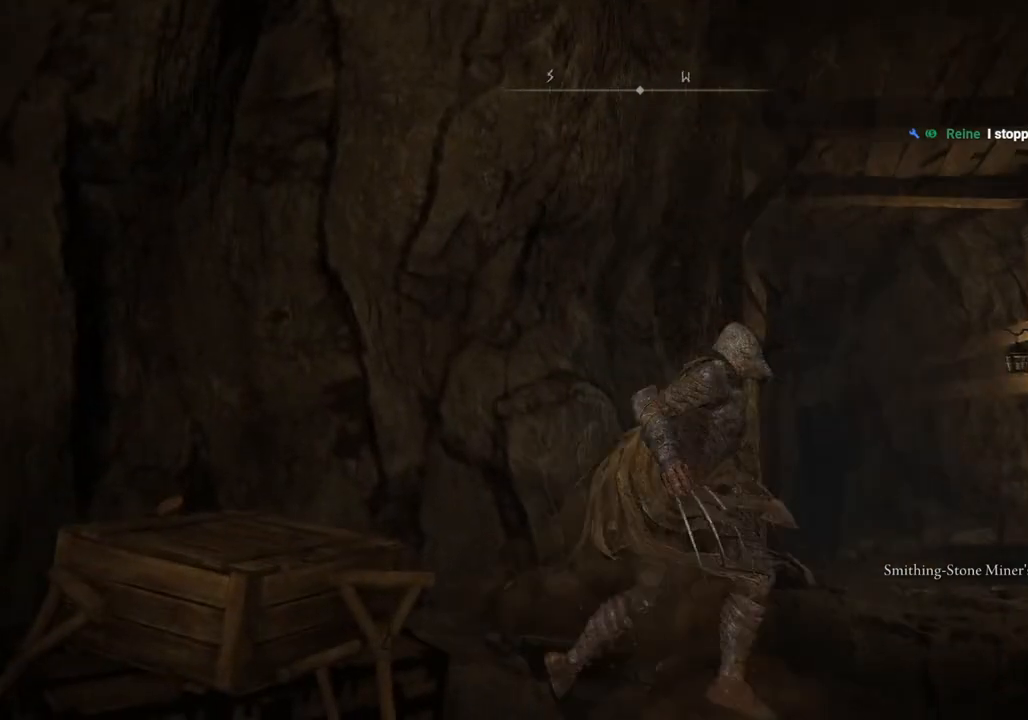
{"buttons": ["CIRCLE"], "left_stick": "up-right", "right_stick": "center", "events": []}
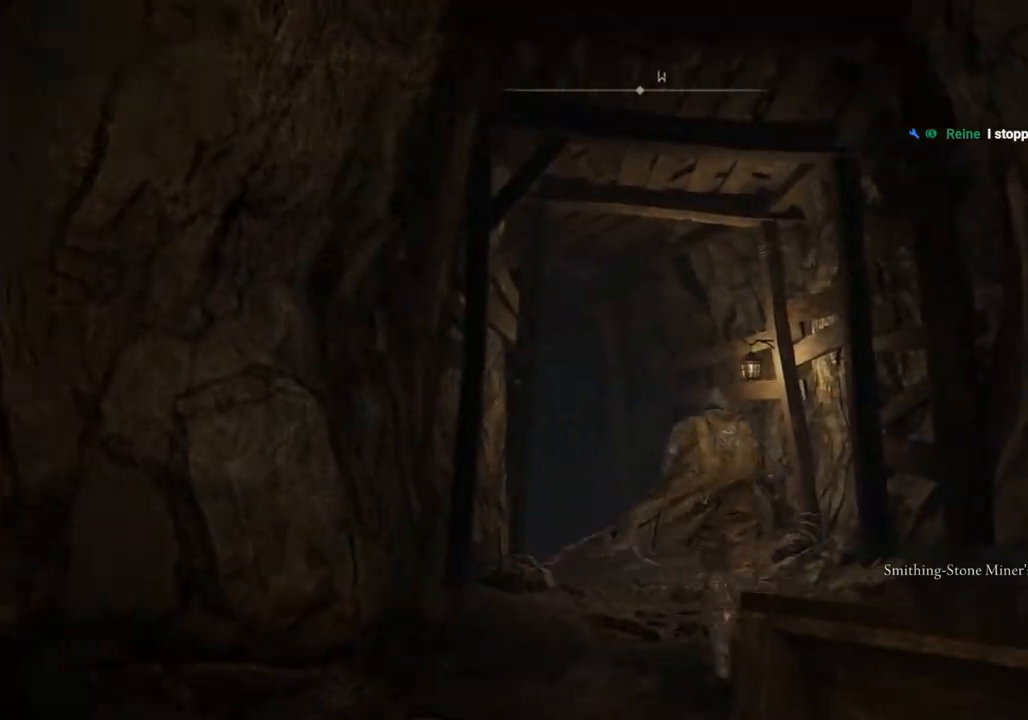
{"buttons": ["CIRCLE"], "left_stick": "up", "right_stick": "center", "events": [[133, "left_stick", "up"]]}
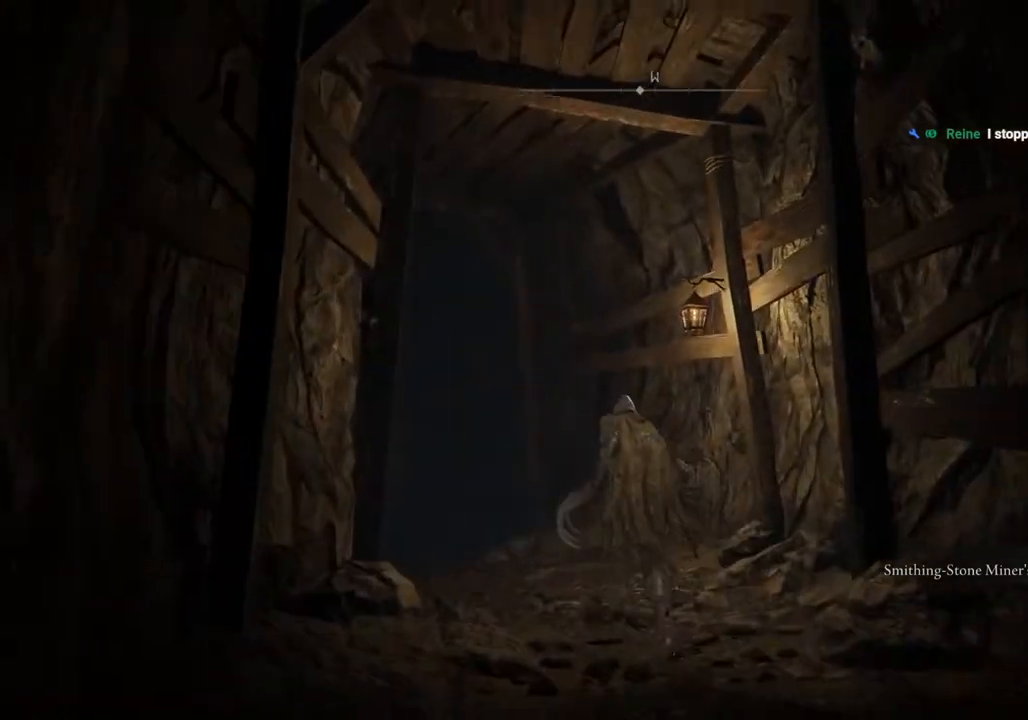
{"buttons": ["CIRCLE"], "left_stick": "up", "right_stick": "center", "events": []}
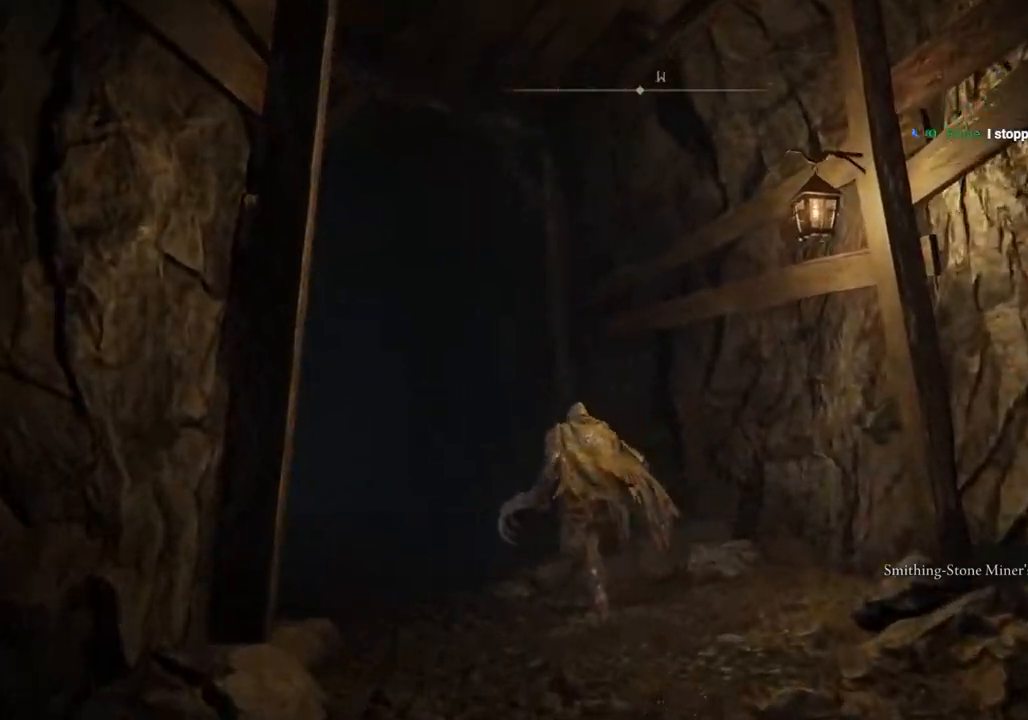
{"buttons": ["CIRCLE"], "left_stick": "up-left", "right_stick": "center", "events": [[500, "left_stick", "up-left"]]}
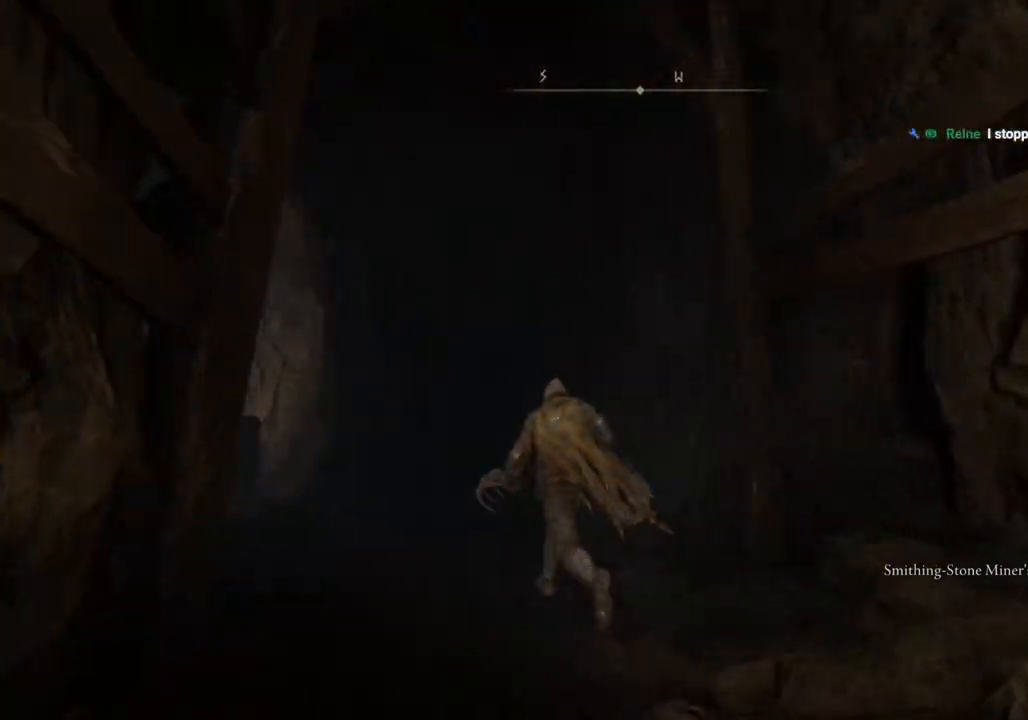
{"buttons": [], "left_stick": "up-left", "right_stick": "down-left", "events": [[100, "CROSS", "down"], [233, "CROSS", "up"], [300, "CIRCLE", "up"], [417, "right_stick", "down-left"]]}
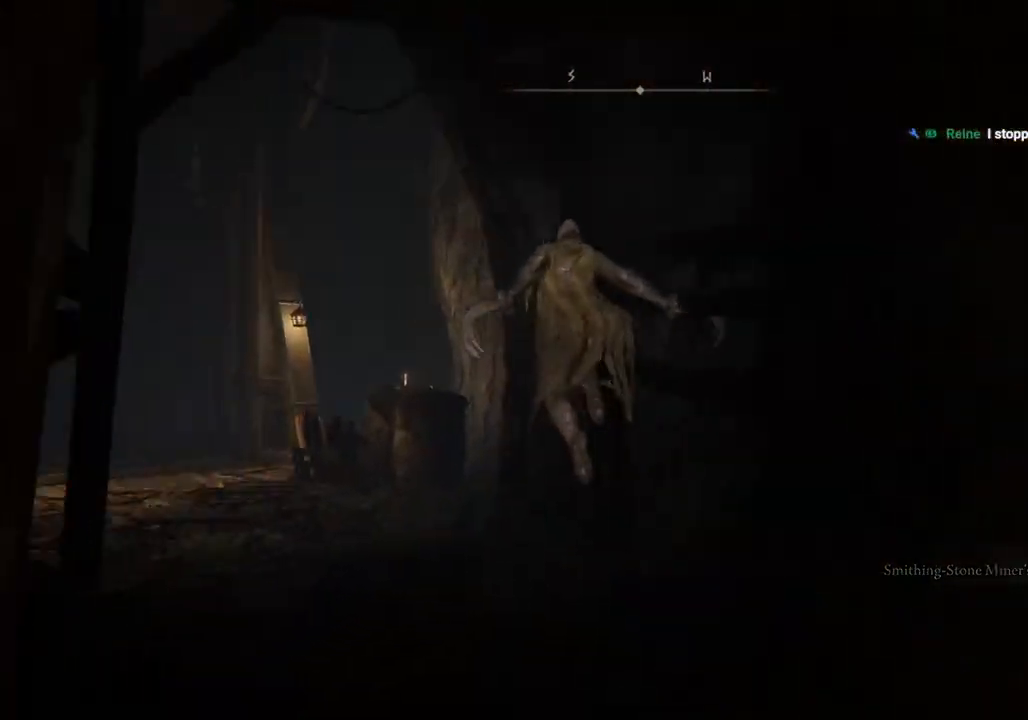
{"buttons": ["CIRCLE"], "left_stick": "up-left", "right_stick": "center", "events": [[250, "right_stick", "center"], [367, "CIRCLE", "down"]]}
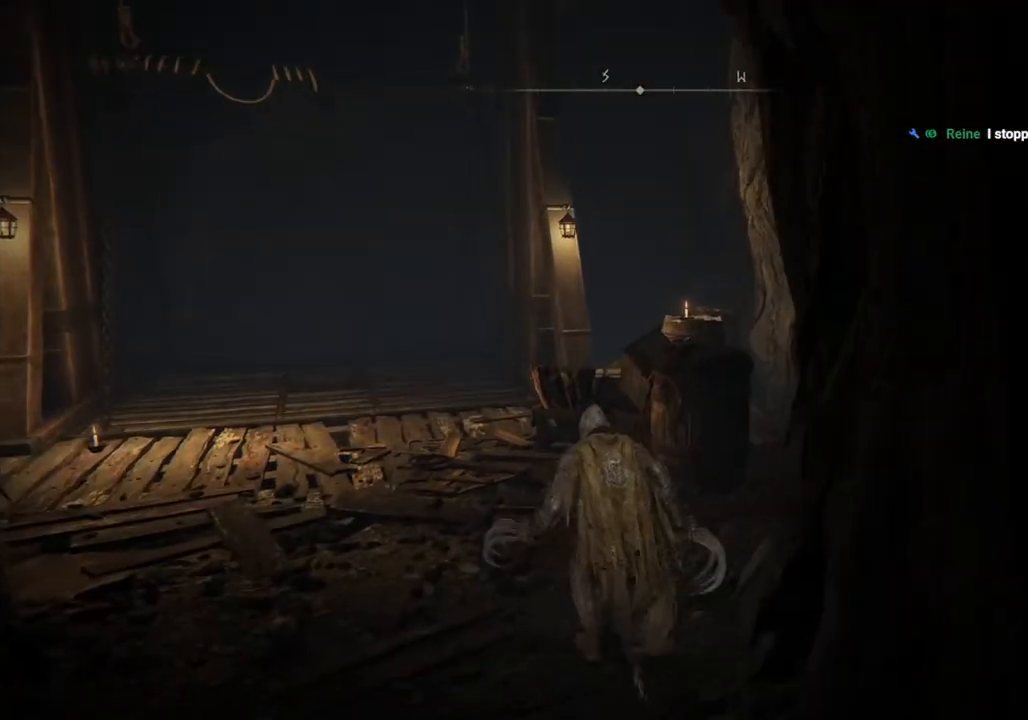
{"buttons": ["CIRCLE"], "left_stick": "up-left", "right_stick": "center", "events": []}
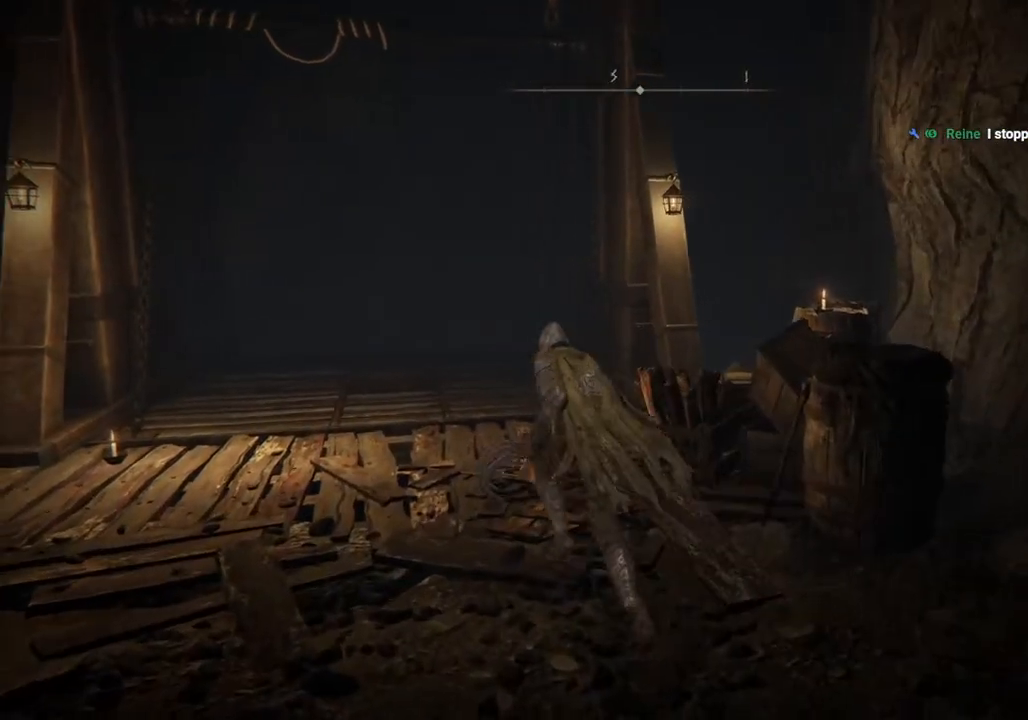
{"buttons": ["CIRCLE"], "left_stick": "up-left", "right_stick": "center", "events": []}
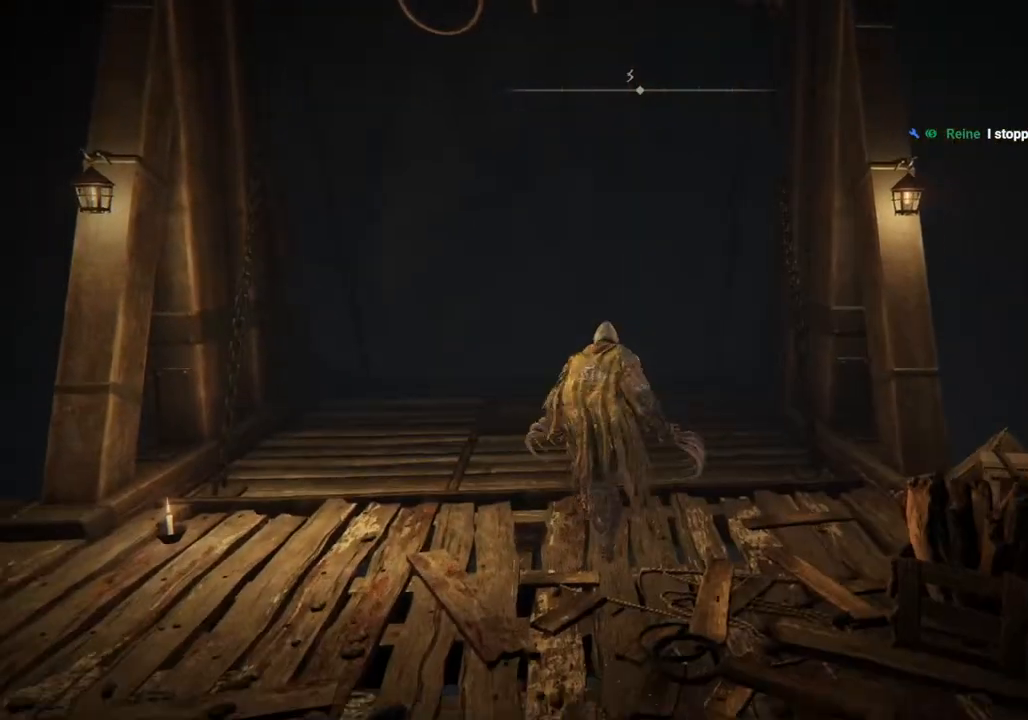
{"buttons": ["CIRCLE"], "left_stick": "up-left", "right_stick": "down-left", "events": [[350, "right_stick", "down-left"]]}
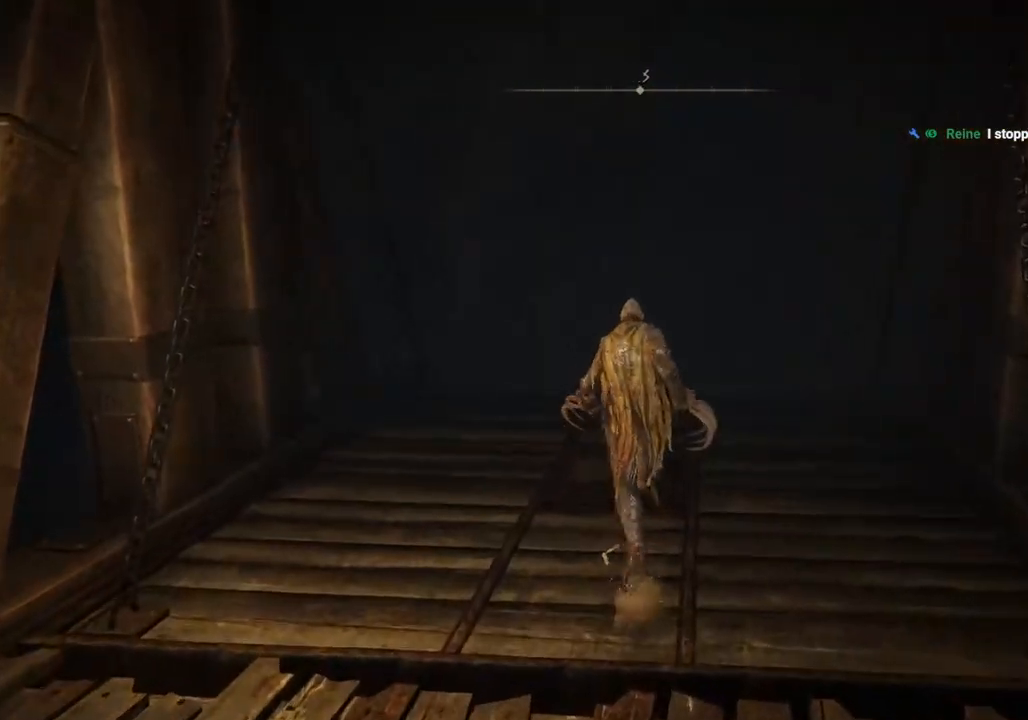
{"buttons": [], "left_stick": "up-left", "right_stick": "center", "events": [[117, "right_stick", "center"], [283, "CROSS", "down"], [433, "CROSS", "up"], [483, "CIRCLE", "up"]]}
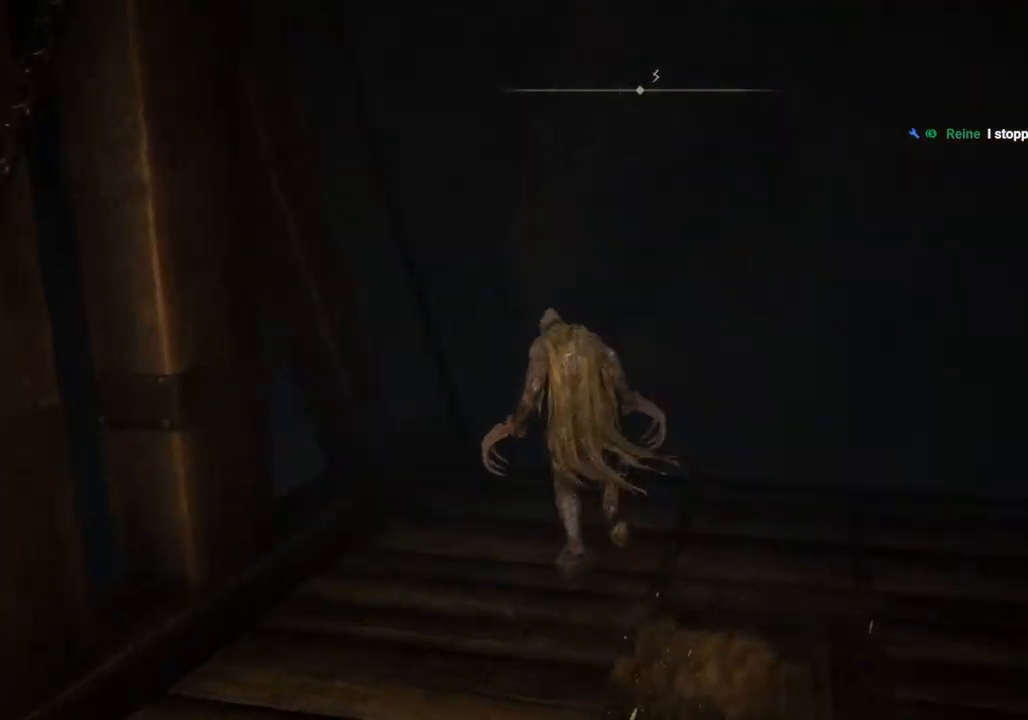
{"buttons": [], "left_stick": "up-left", "right_stick": "down-left", "events": [[217, "right_stick", "down-left"]]}
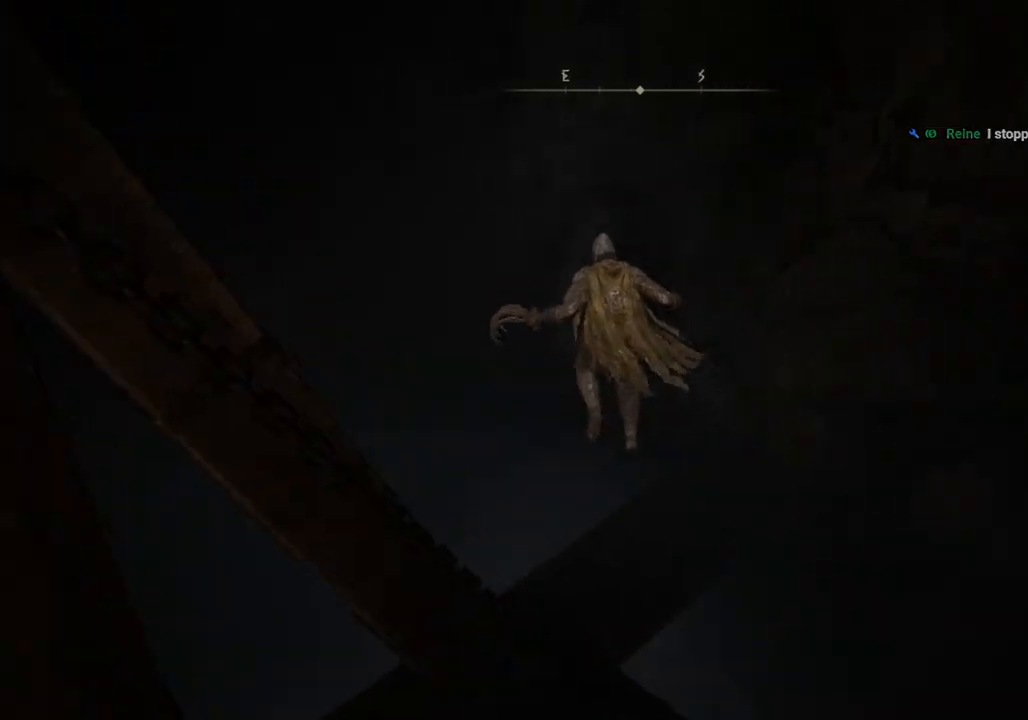
{"buttons": [], "left_stick": "up-left", "right_stick": "center", "events": [[50, "right_stick", "center"]]}
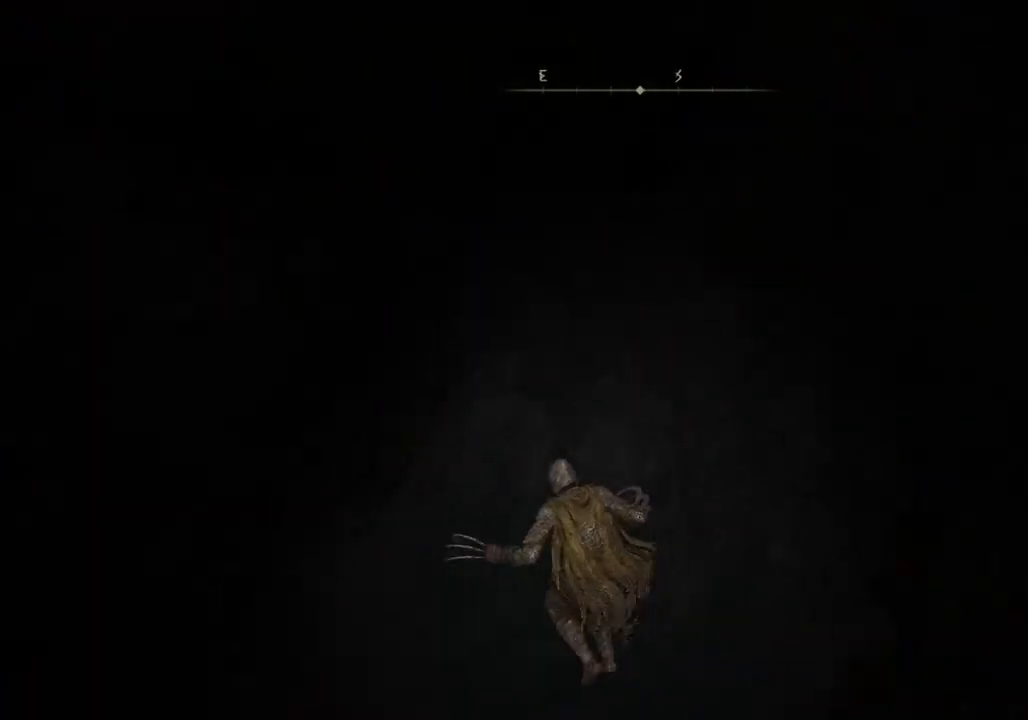
{"buttons": [], "left_stick": "center", "right_stick": "center", "events": [[133, "right_stick", "down-right"], [217, "left_stick", "center"], [317, "right_stick", "right"], [433, "right_stick", "center"]]}
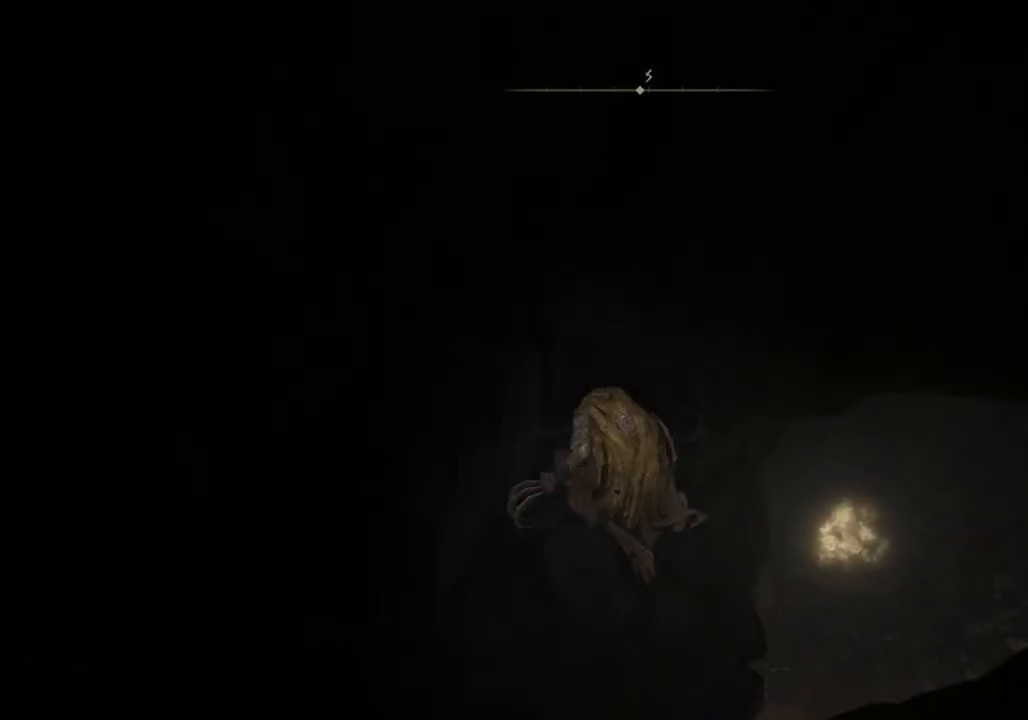
{"buttons": [], "left_stick": "up-right", "right_stick": "right", "events": [[283, "right_stick", "right"], [300, "left_stick", "up-right"]]}
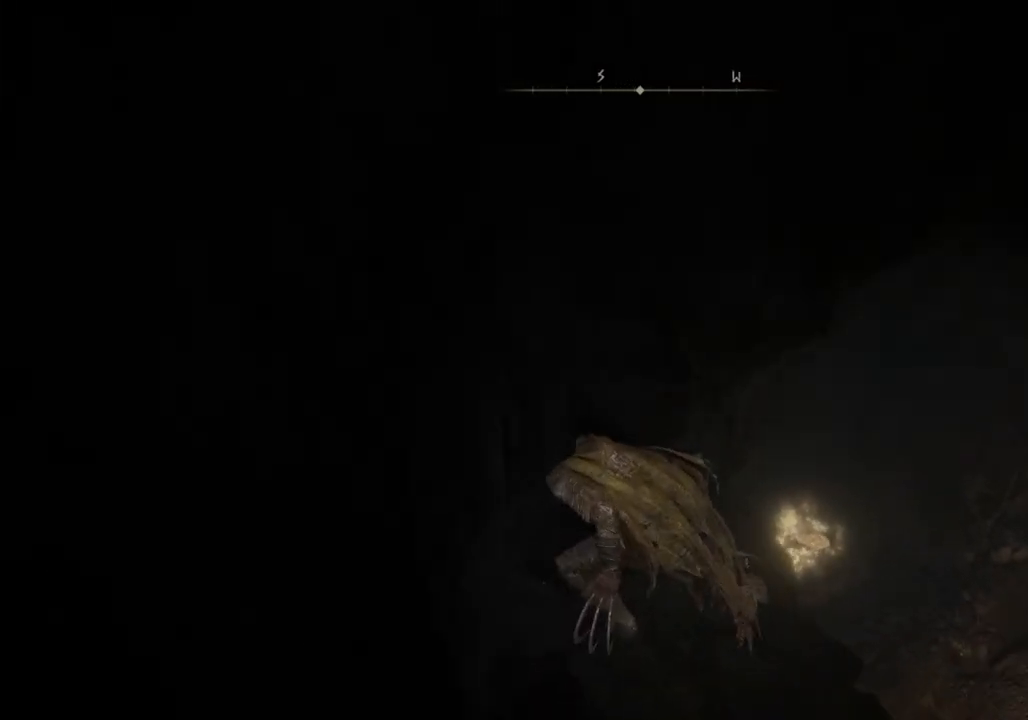
{"buttons": [], "left_stick": "up-right", "right_stick": "center", "events": [[150, "right_stick", "center"]]}
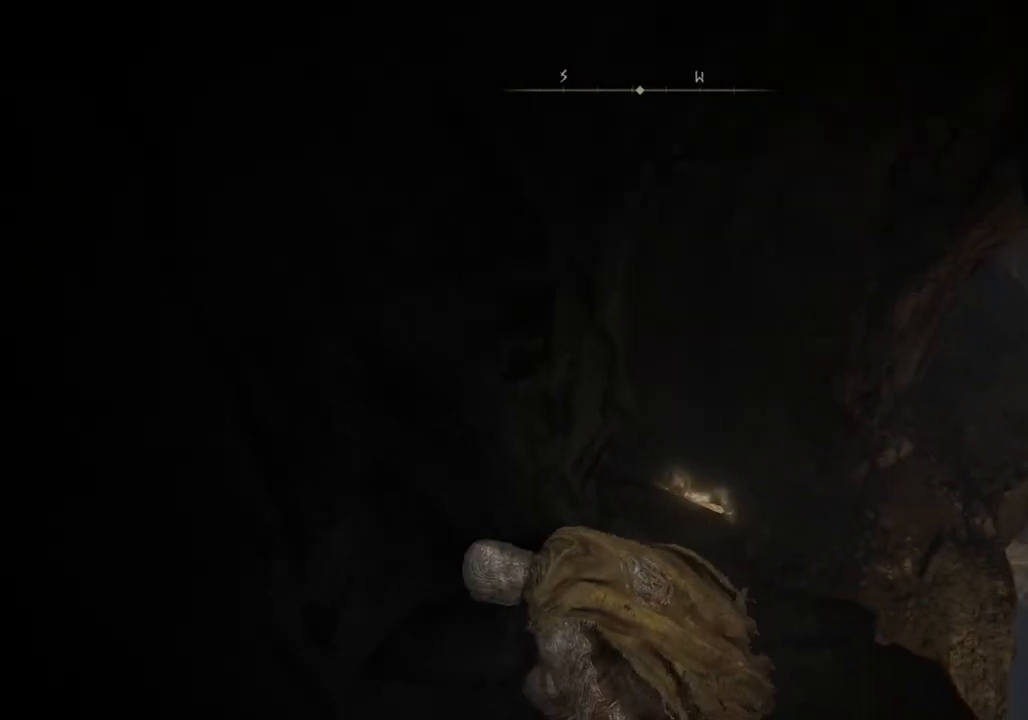
{"buttons": [], "left_stick": "up", "right_stick": "center", "events": [[383, "left_stick", "up"]]}
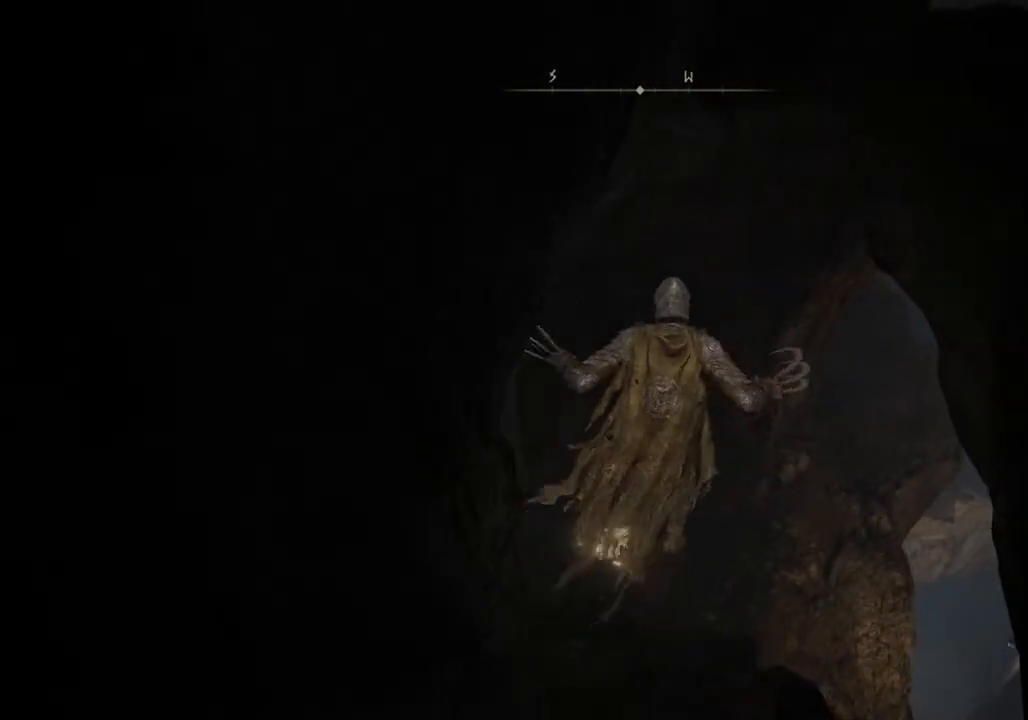
{"buttons": ["TRIANGLE"], "left_stick": "up", "right_stick": "center", "events": [[450, "TRIANGLE", "down"]]}
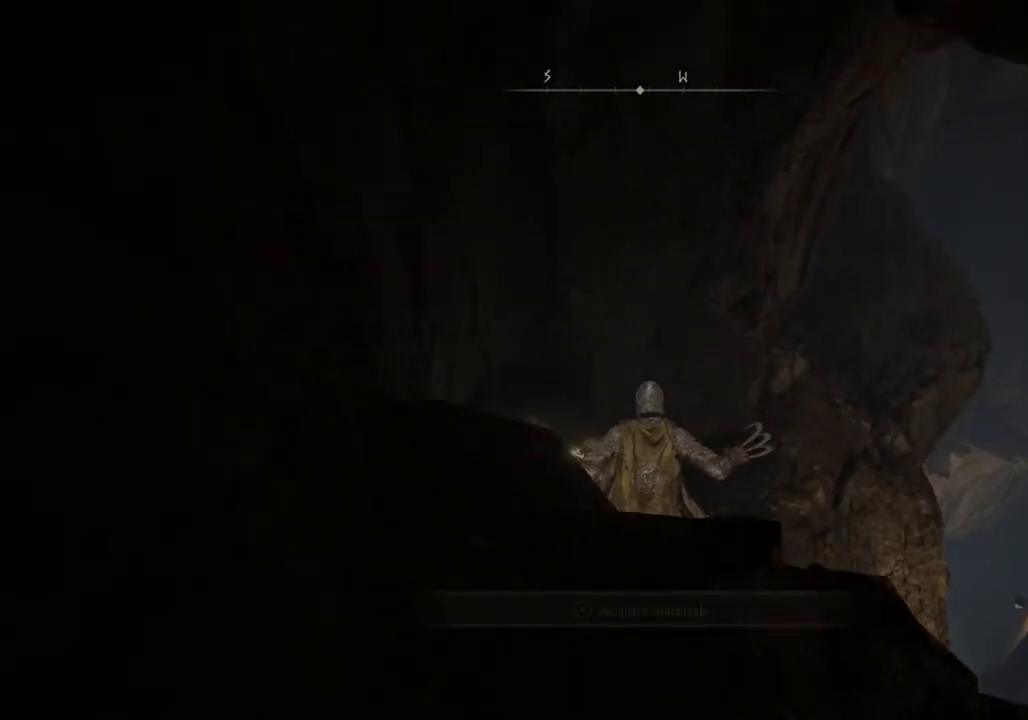
{"buttons": [], "left_stick": "up-right", "right_stick": "center", "events": [[33, "TRIANGLE", "up"], [100, "left_stick", "up-right"], [117, "TRIANGLE", "down"], [200, "TRIANGLE", "up"], [300, "TRIANGLE", "down"], [367, "TRIANGLE", "up"]]}